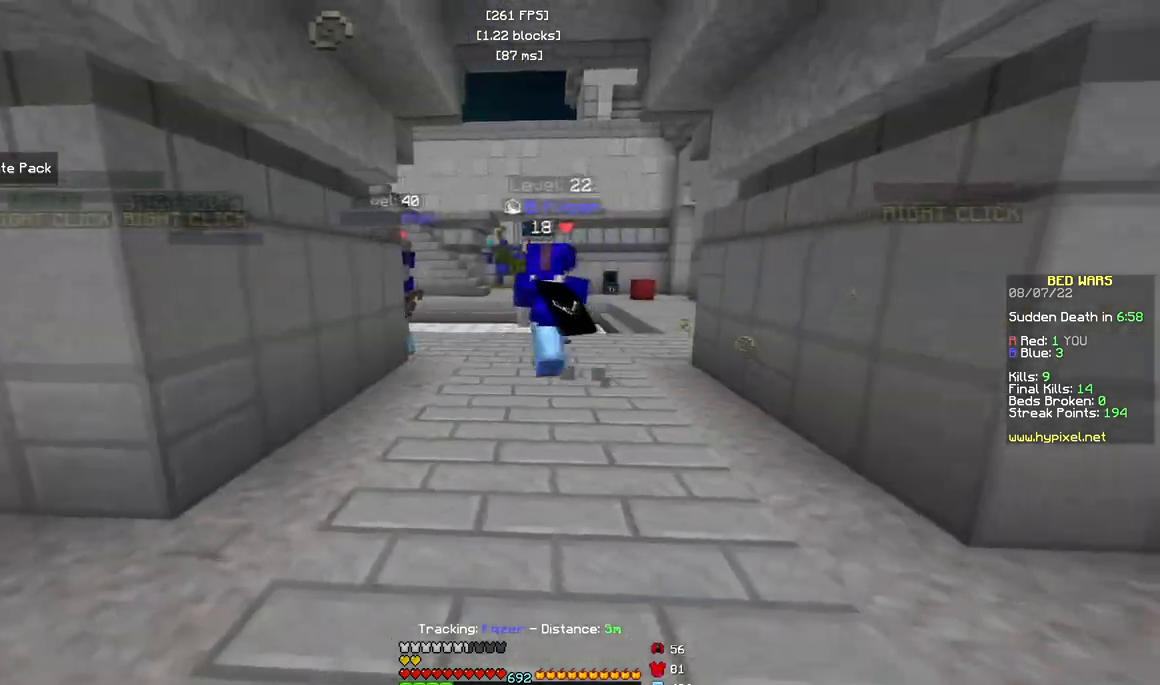
Gameplay with keyboard and mouse; each line is a JSON object with the keys and mouse buttons held at the frame after it. "events" lists presses ("down") and releases ("up") of "a", "d", "s", "w", "mouse_left" and "mouse_right" between this image and that frame as [ms after this image, input, new state], when the widget could be followed in between. "mouse_left", "mouse_right" = the "left", "right" buttons of the "mouse" list. No other keys are recorded. Fast repeated clicks can show as one long hold. Mouse movement is not recorded.
{"keys": [], "mouse": [], "events": [[333, "s", "up"], [350, "d", "up"]]}
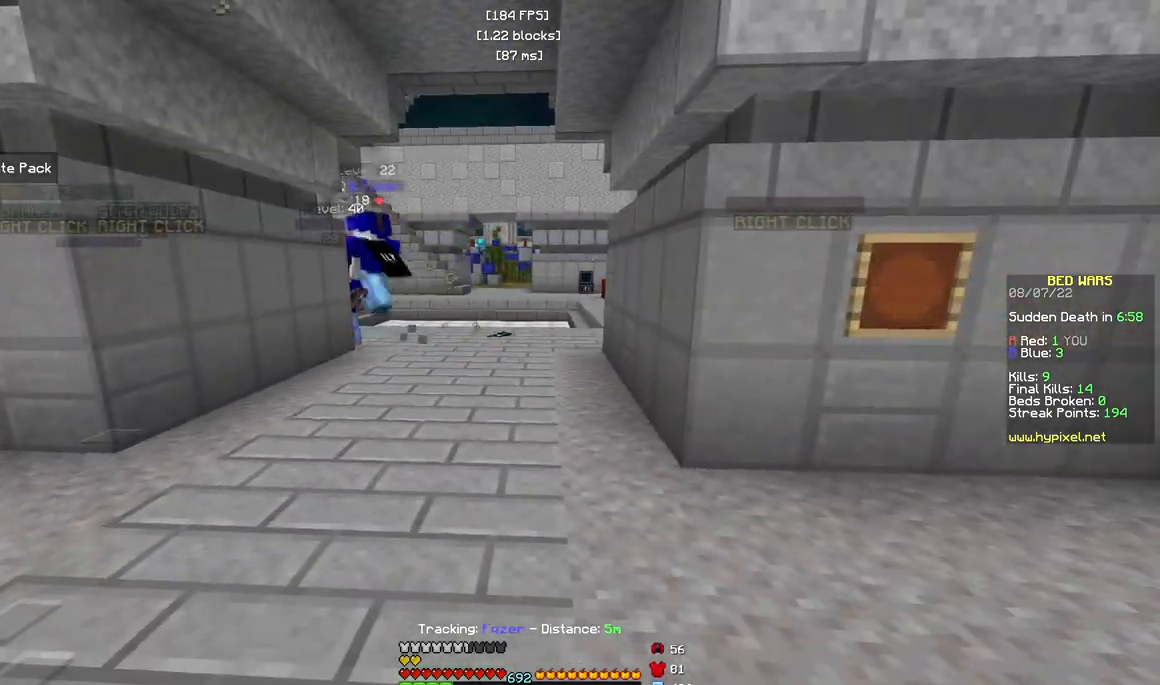
{"keys": ["w"], "mouse": [], "events": [[183, "w", "down"]]}
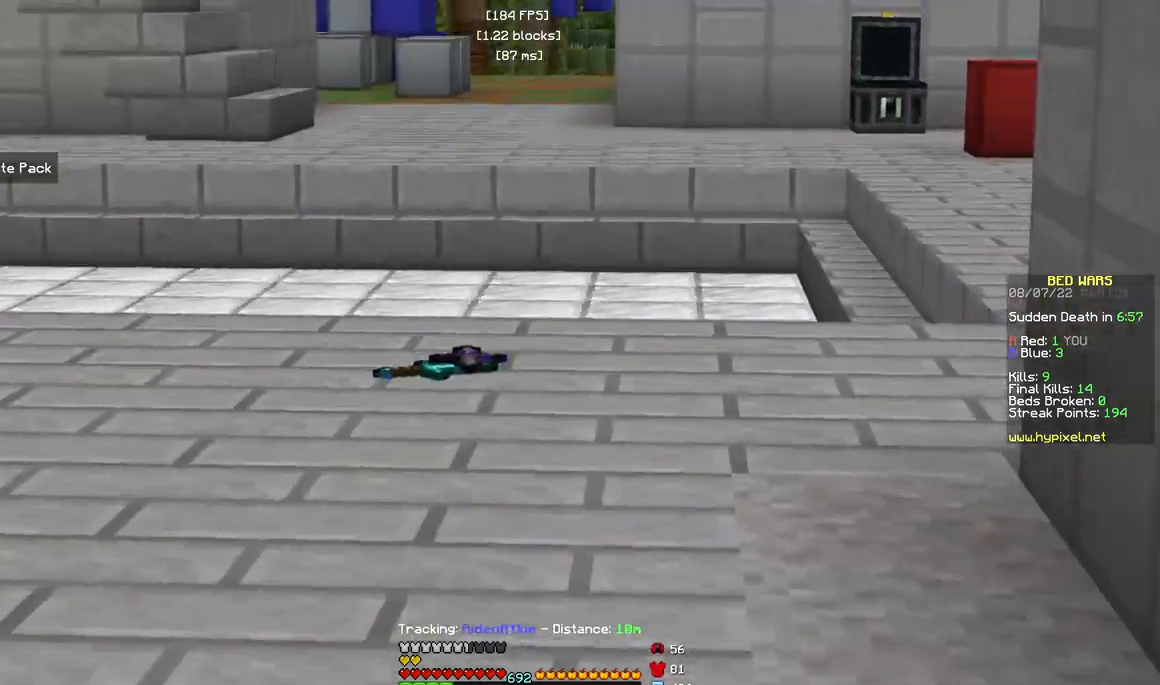
{"keys": [], "mouse": [], "events": [[150, "w", "up"]]}
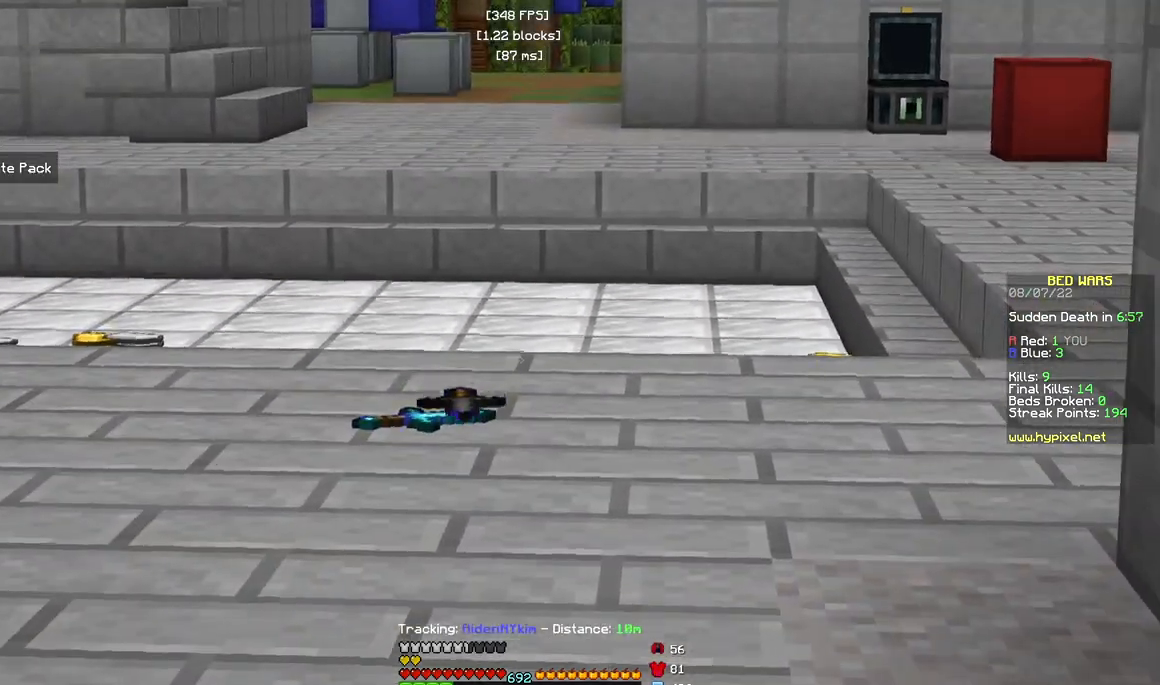
{"keys": ["d", "w"], "mouse": [], "events": [[83, "w", "down"], [183, "a", "down"], [500, "a", "up"], [500, "d", "down"]]}
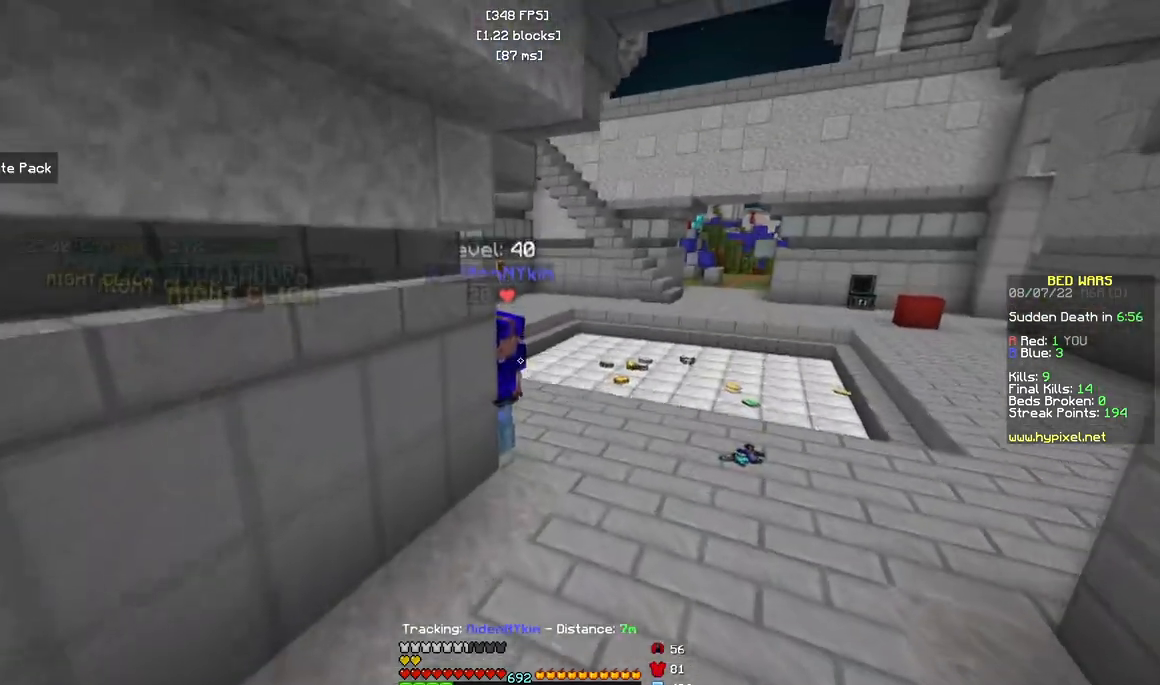
{"keys": ["w"], "mouse": [], "events": [[217, "d", "up"]]}
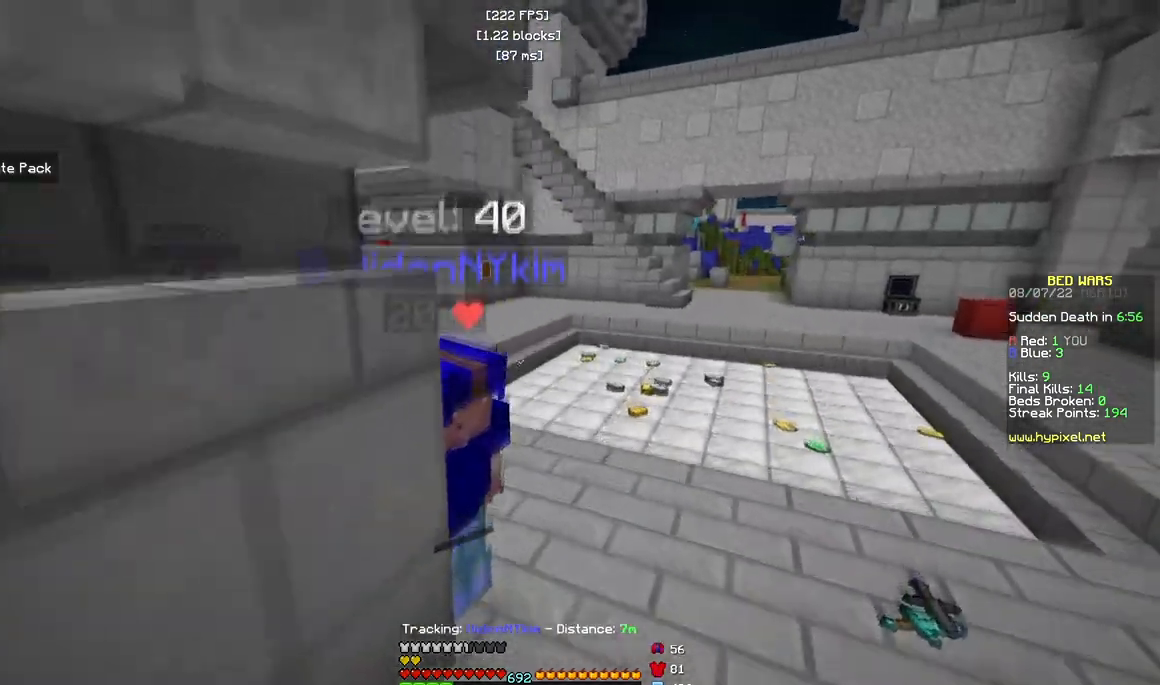
{"keys": ["w"], "mouse": [], "events": []}
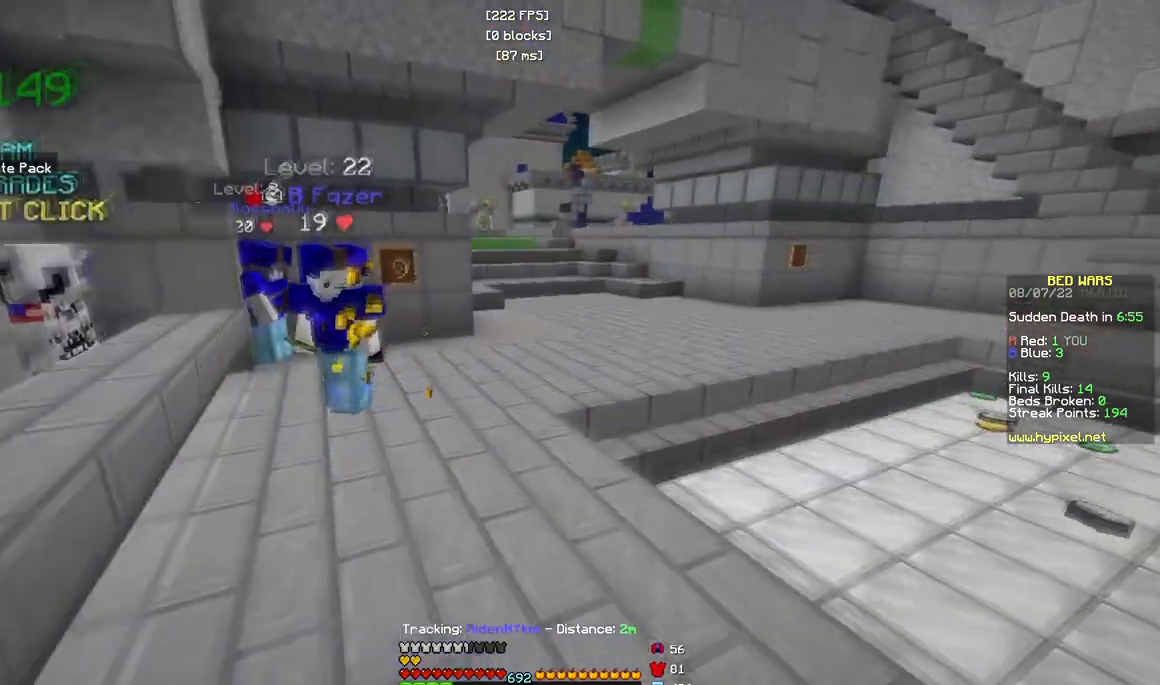
{"keys": ["d", "w"], "mouse": ["left"], "events": [[383, "d", "down"], [483, "mouse_left", "down"]]}
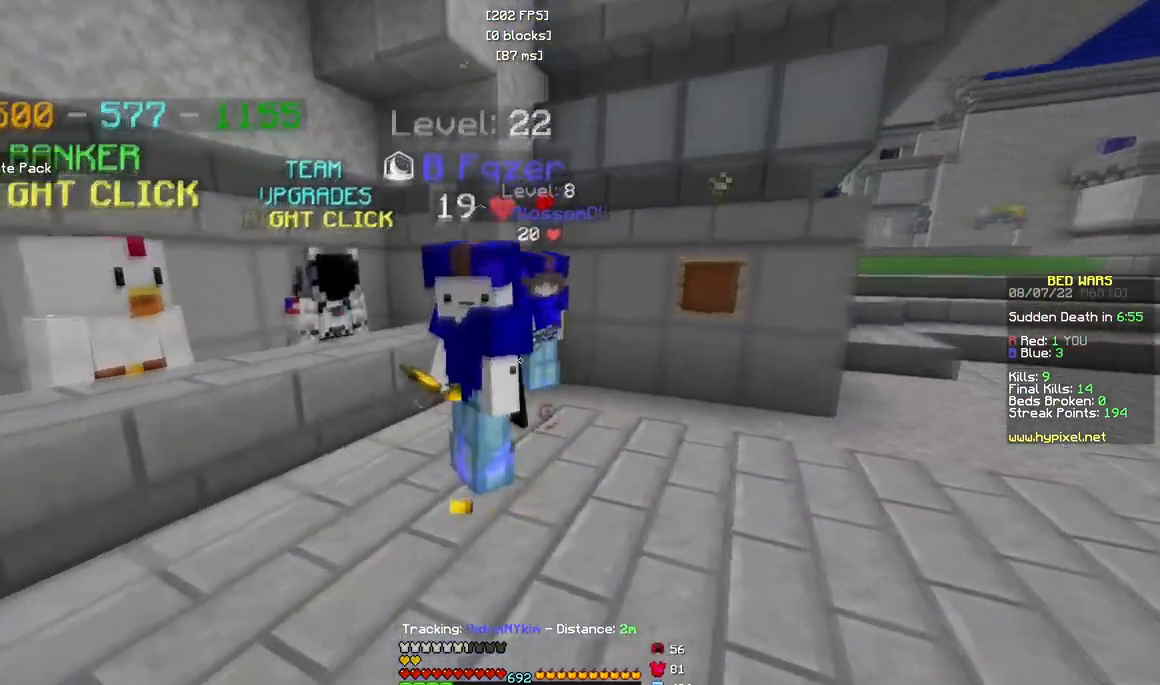
{"keys": ["w"], "mouse": [], "events": [[183, "d", "up"], [200, "mouse_left", "up"]]}
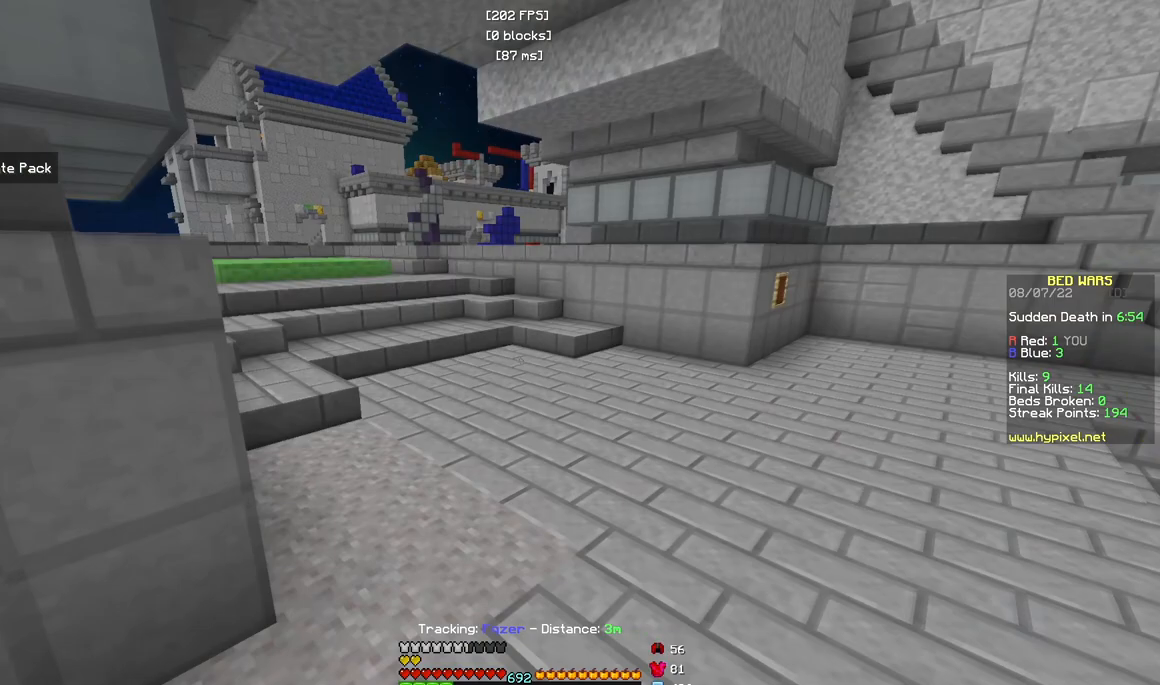
{"keys": ["d"], "mouse": [], "events": [[233, "d", "down"], [333, "w", "up"]]}
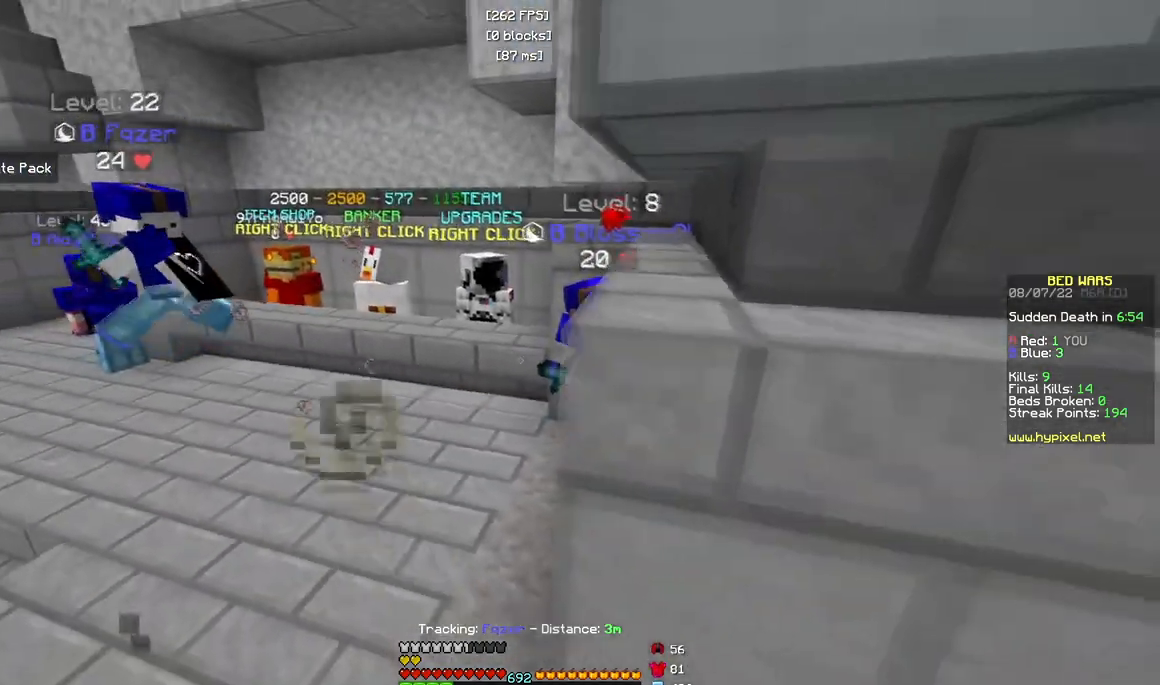
{"keys": ["a", "s"], "mouse": [], "events": [[67, "s", "down"], [233, "a", "down"], [333, "d", "up"]]}
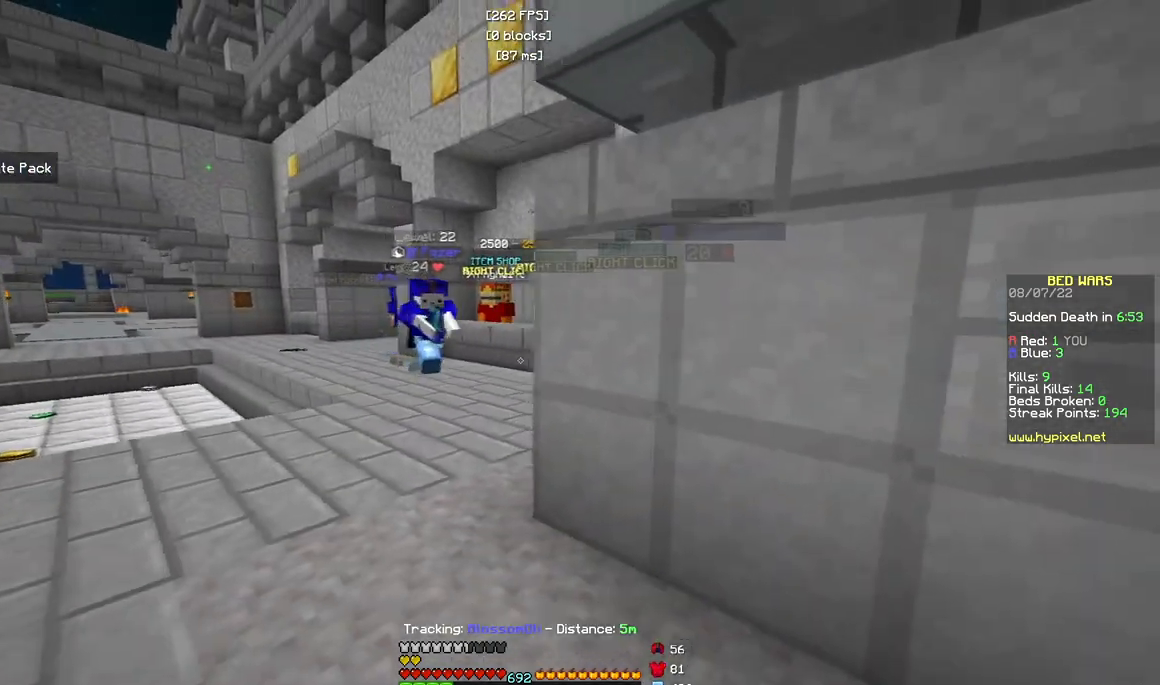
{"keys": ["a", "s"], "mouse": [], "events": []}
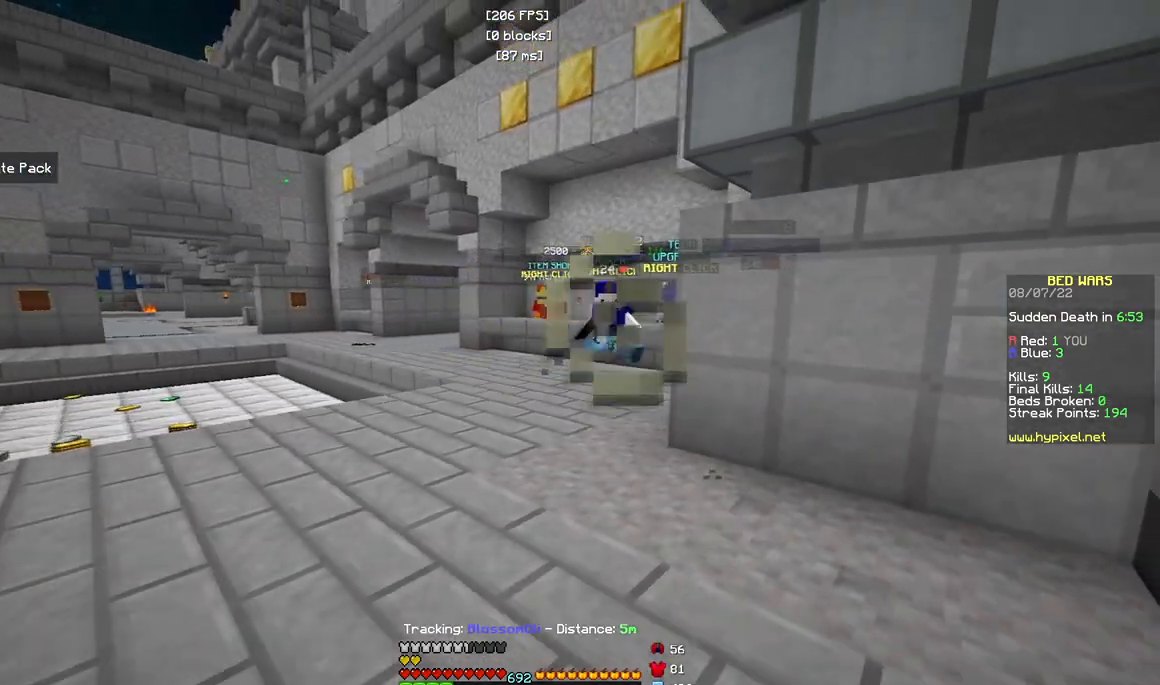
{"keys": ["a", "s"], "mouse": [], "events": []}
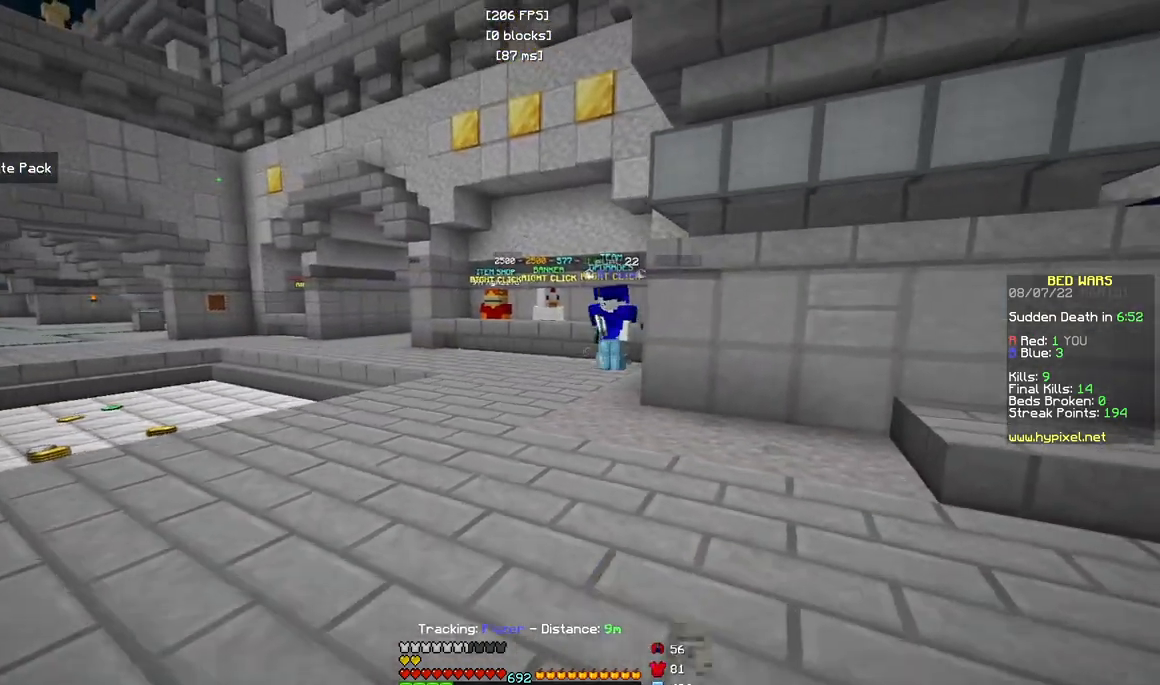
{"keys": [], "mouse": [], "events": [[83, "a", "up"], [100, "s", "up"]]}
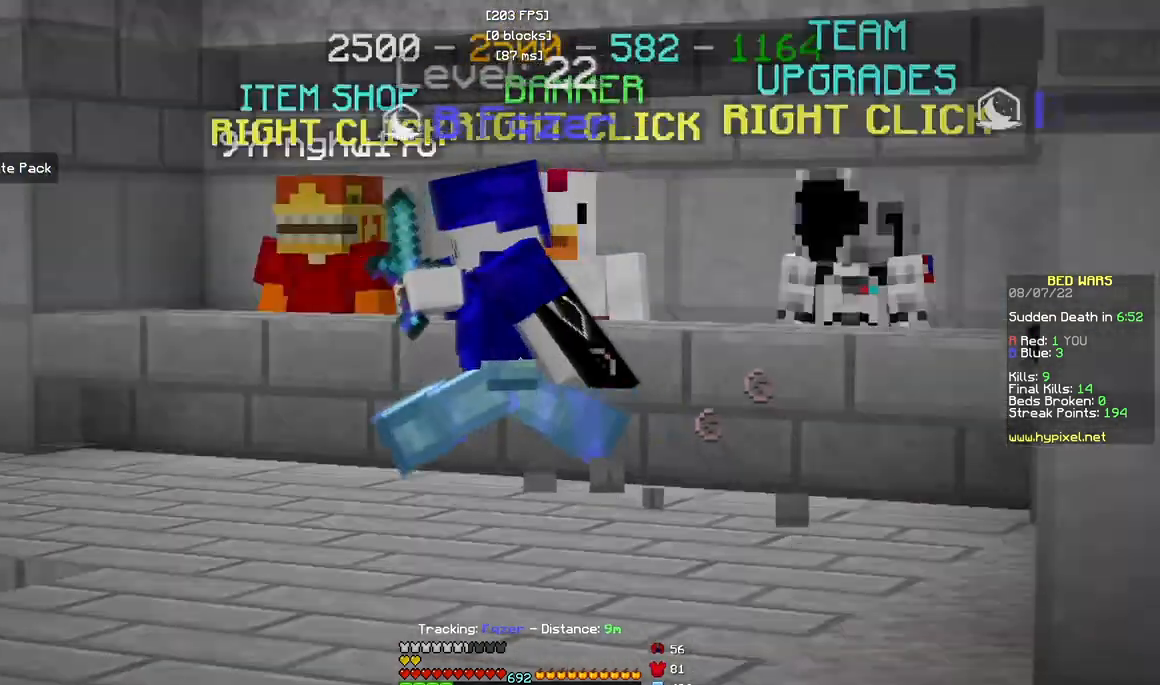
{"keys": ["a", "w"], "mouse": [], "events": [[233, "w", "down"], [450, "a", "down"]]}
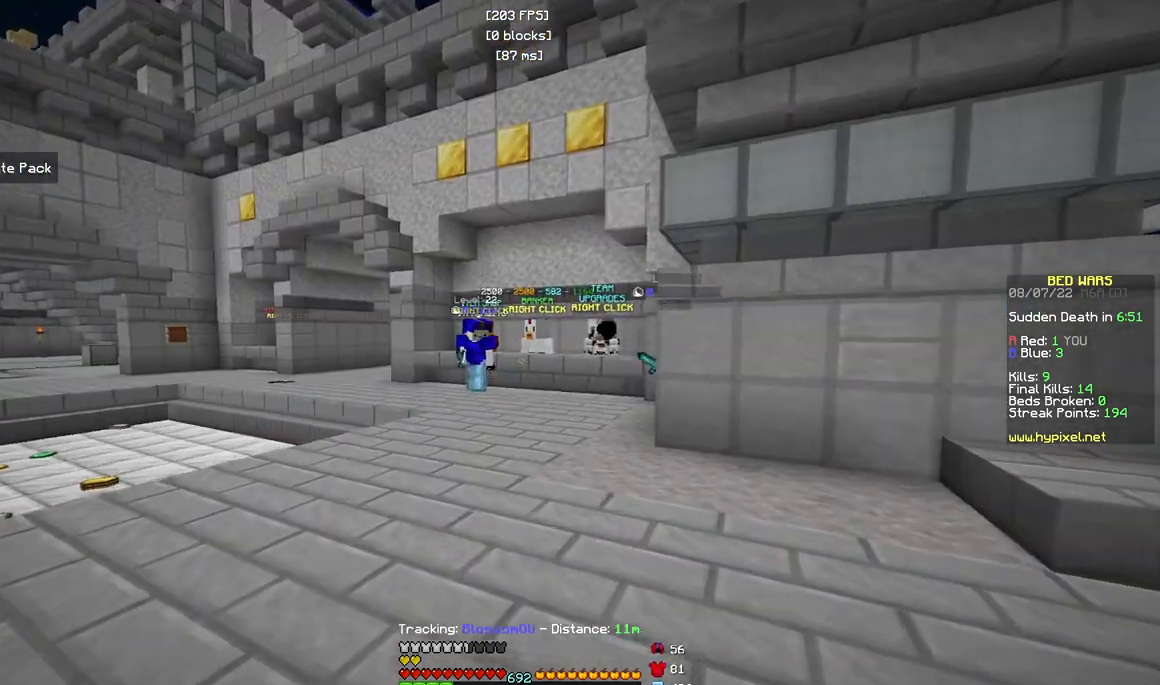
{"keys": ["w"], "mouse": [], "events": [[467, "a", "up"]]}
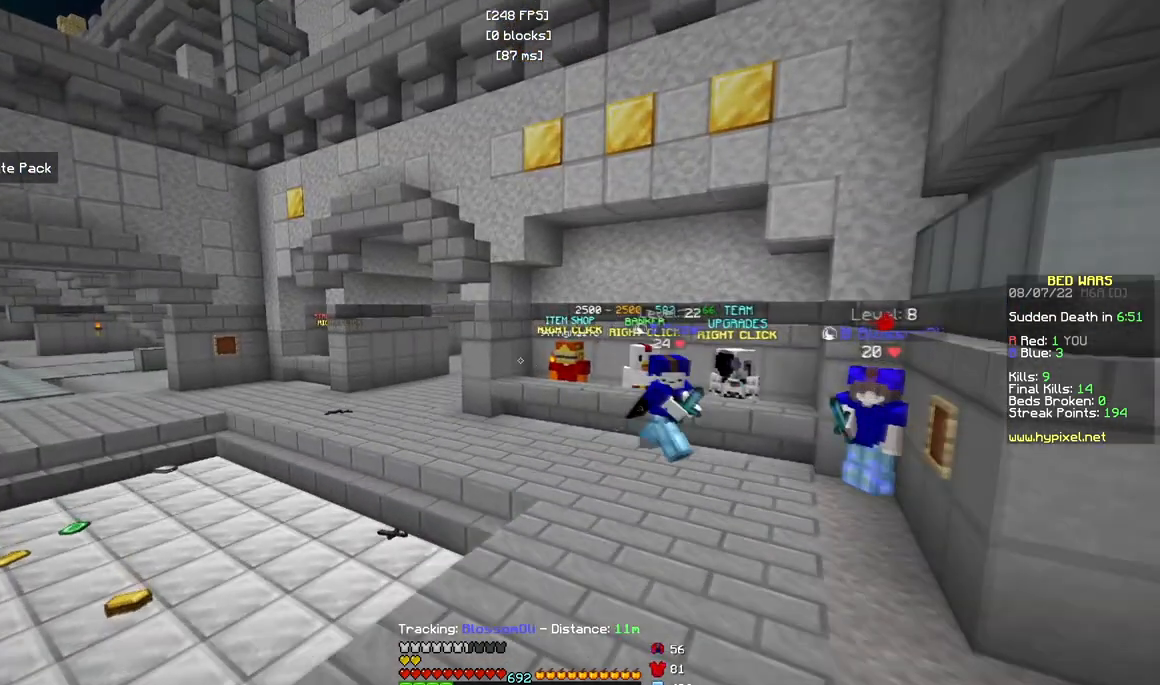
{"keys": ["w"], "mouse": [], "events": [[167, "d", "down"], [467, "d", "up"]]}
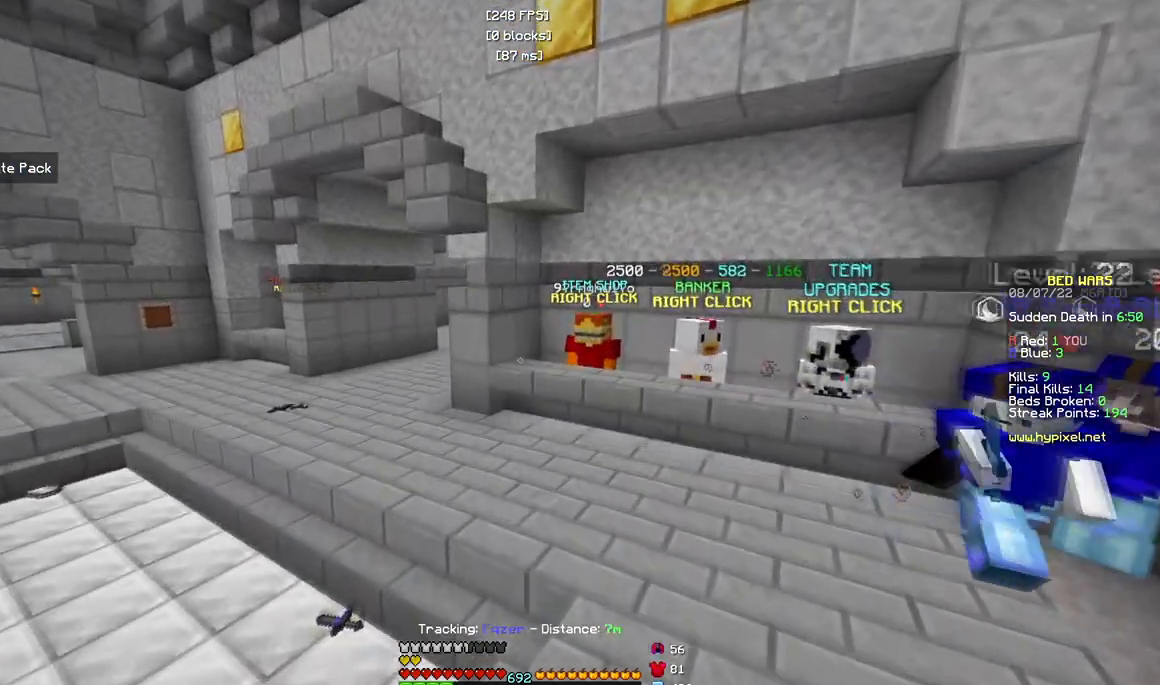
{"keys": ["a", "w"], "mouse": [], "events": [[117, "a", "down"]]}
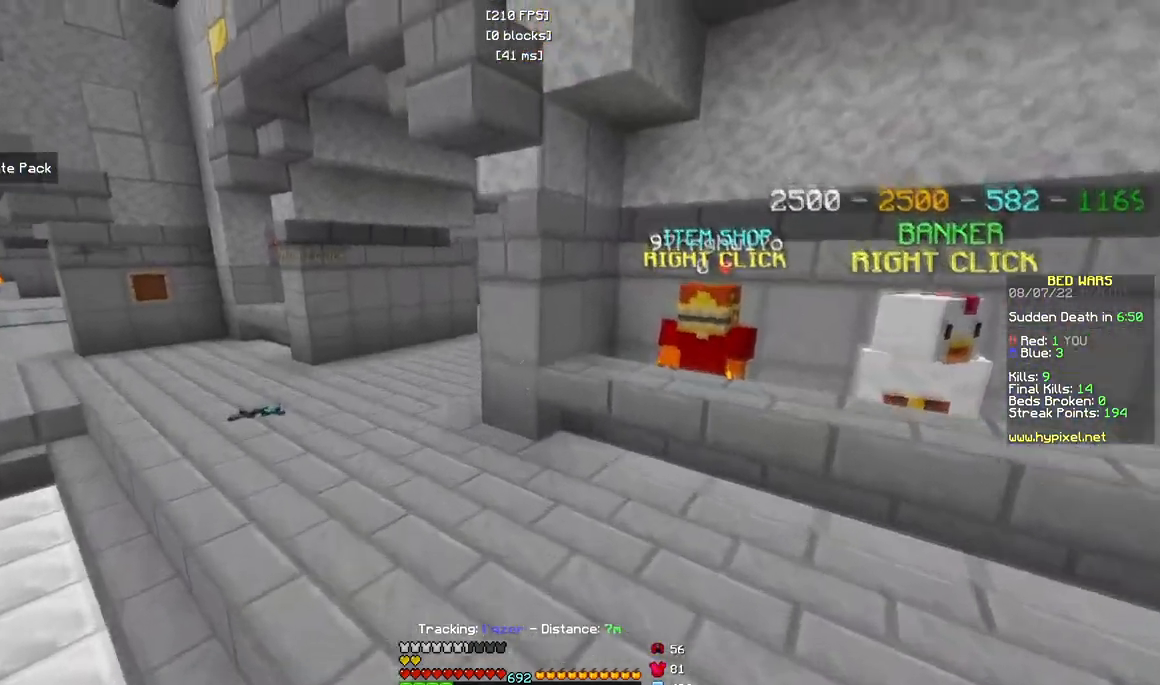
{"keys": ["w"], "mouse": [], "events": [[233, "a", "up"]]}
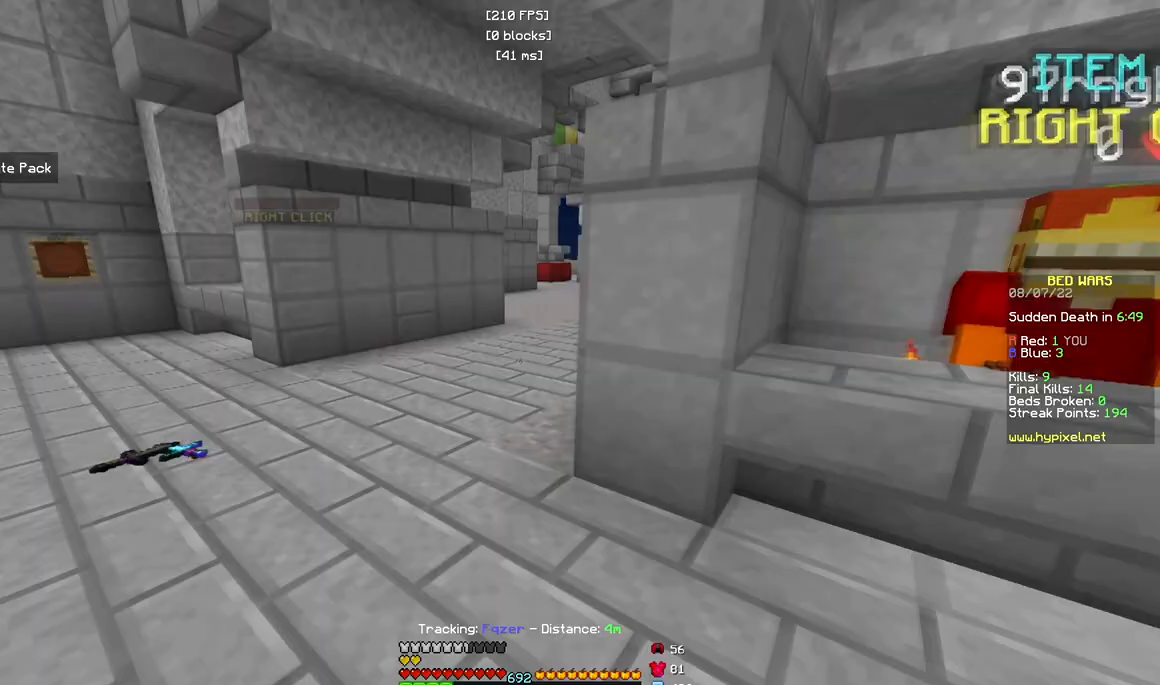
{"keys": ["w"], "mouse": [], "events": []}
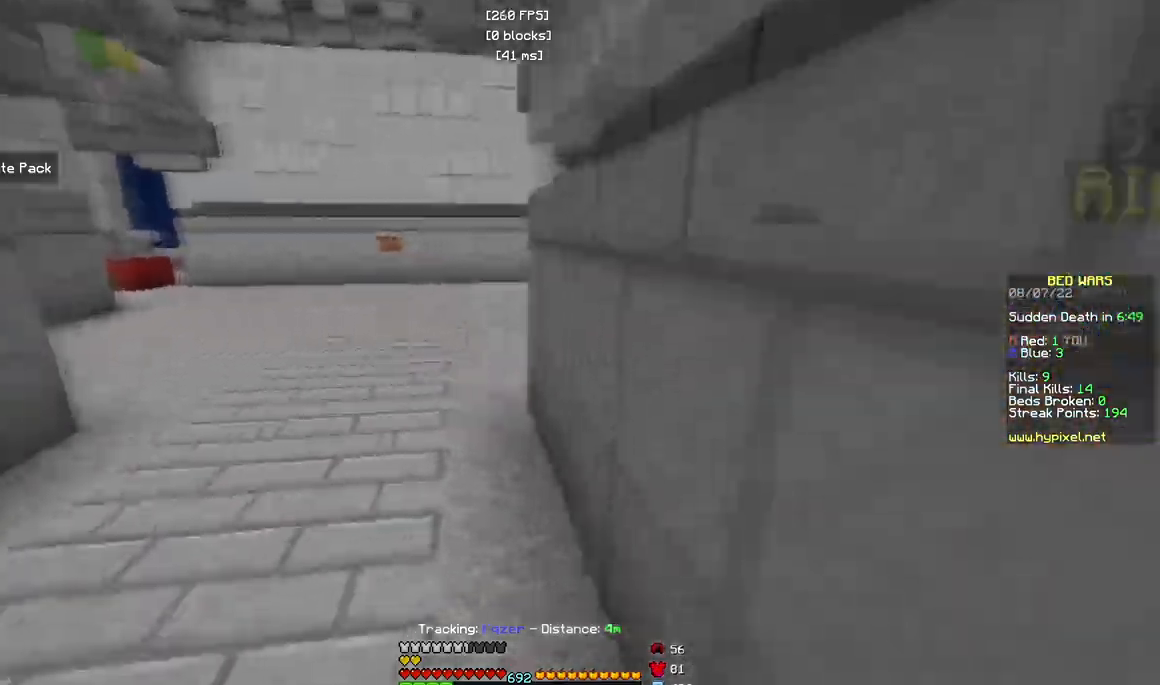
{"keys": ["w"], "mouse": [], "events": []}
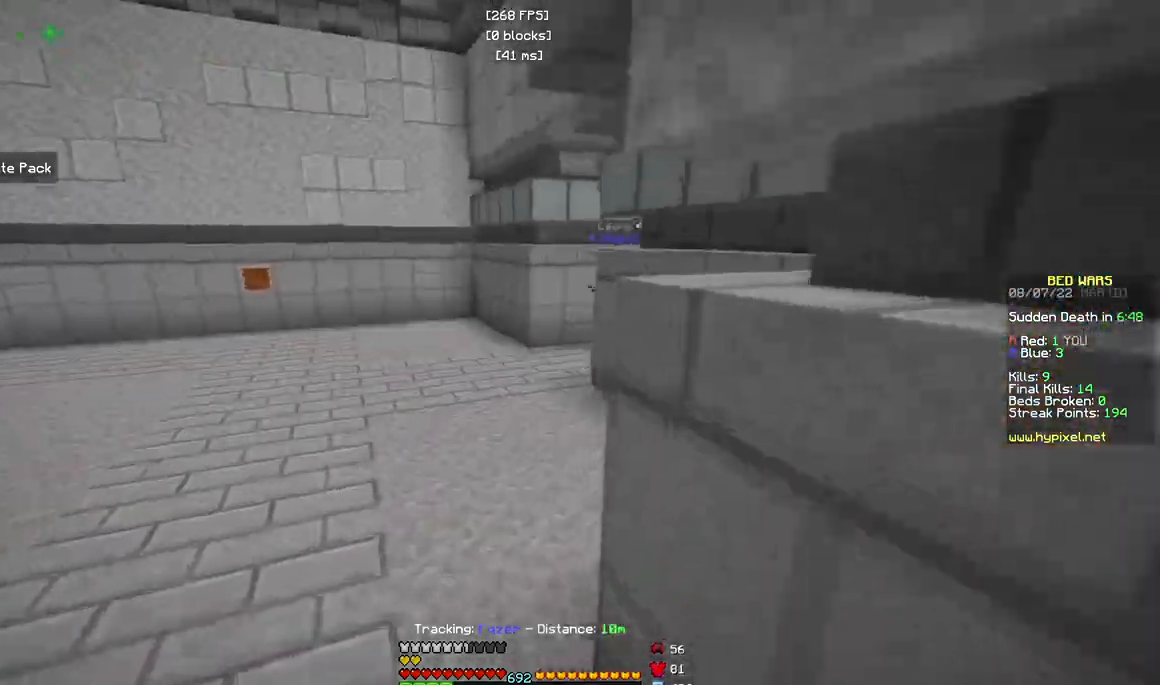
{"keys": ["d", "w"], "mouse": [], "events": [[367, "d", "down"]]}
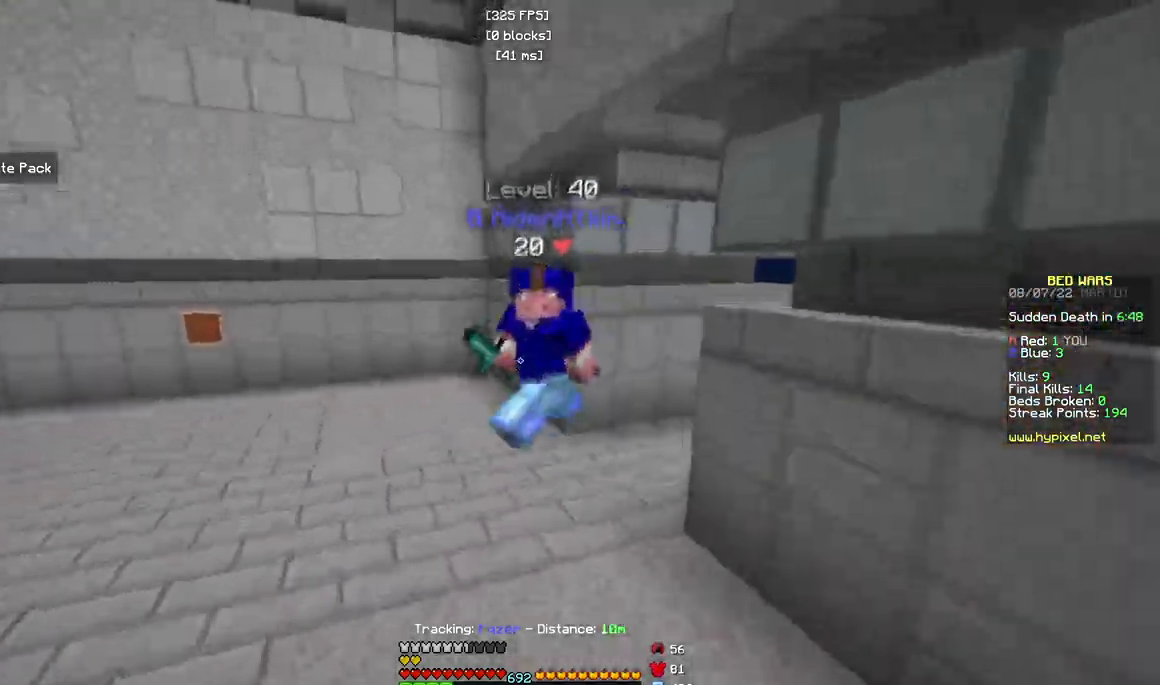
{"keys": ["d", "w"], "mouse": ["left"], "events": [[150, "mouse_left", "down"]]}
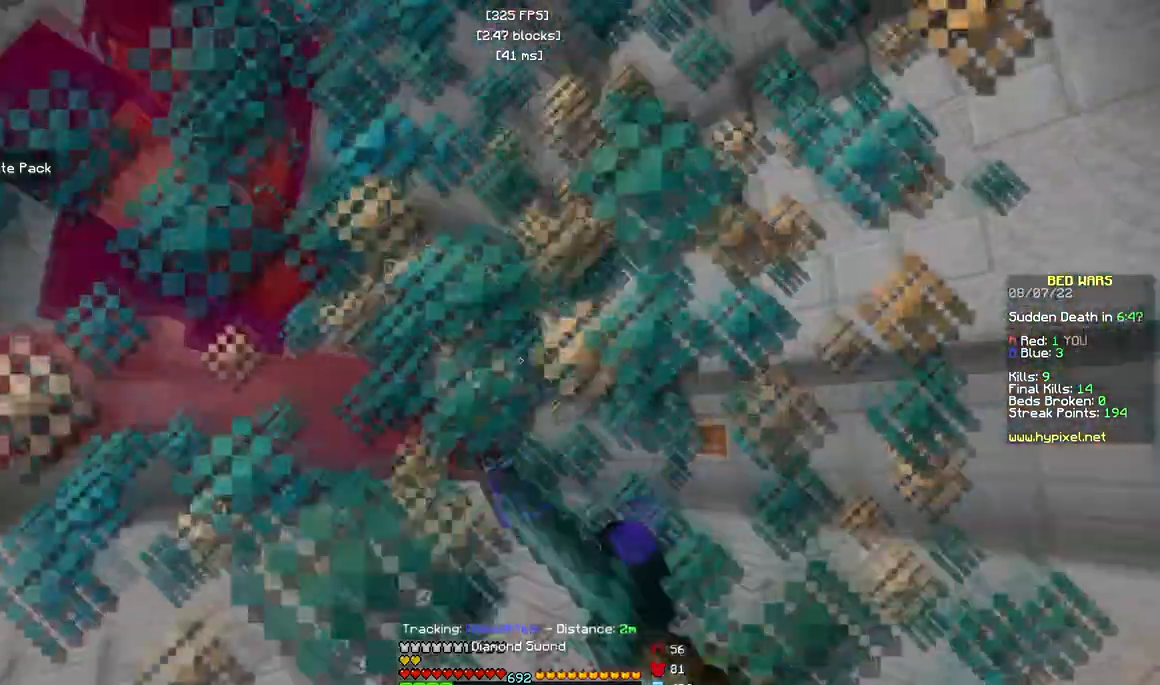
{"keys": ["d", "w"], "mouse": [], "events": [[433, "mouse_left", "up"]]}
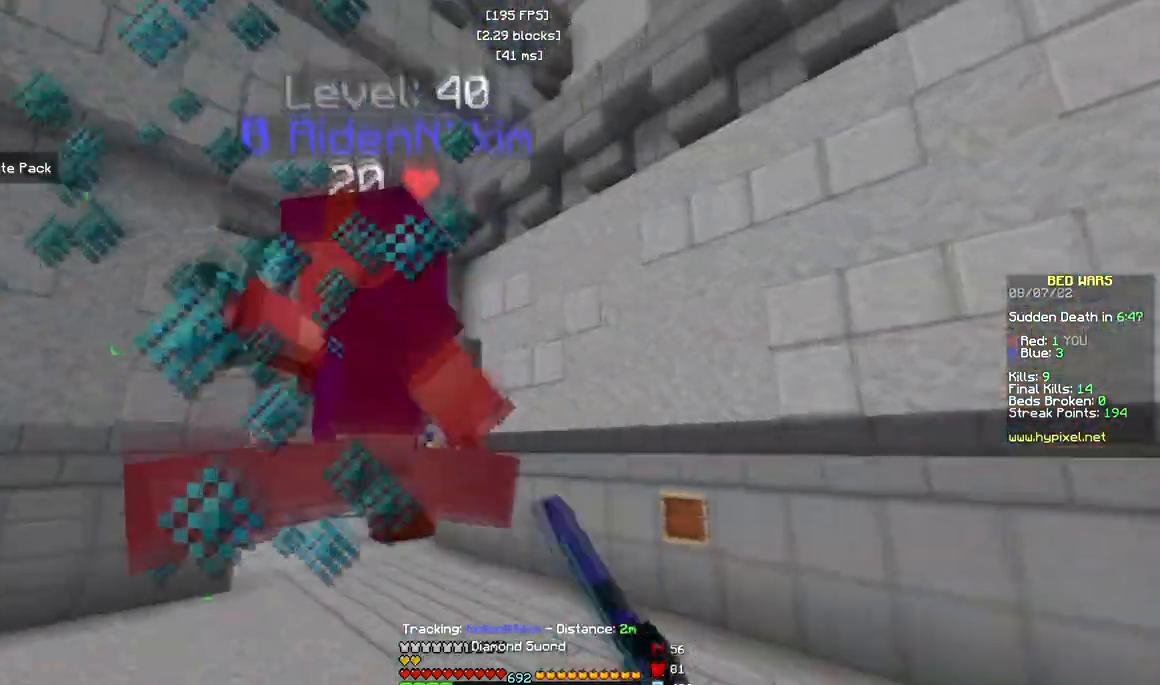
{"keys": ["w"], "mouse": ["left"], "events": [[167, "d", "up"], [167, "mouse_left", "down"]]}
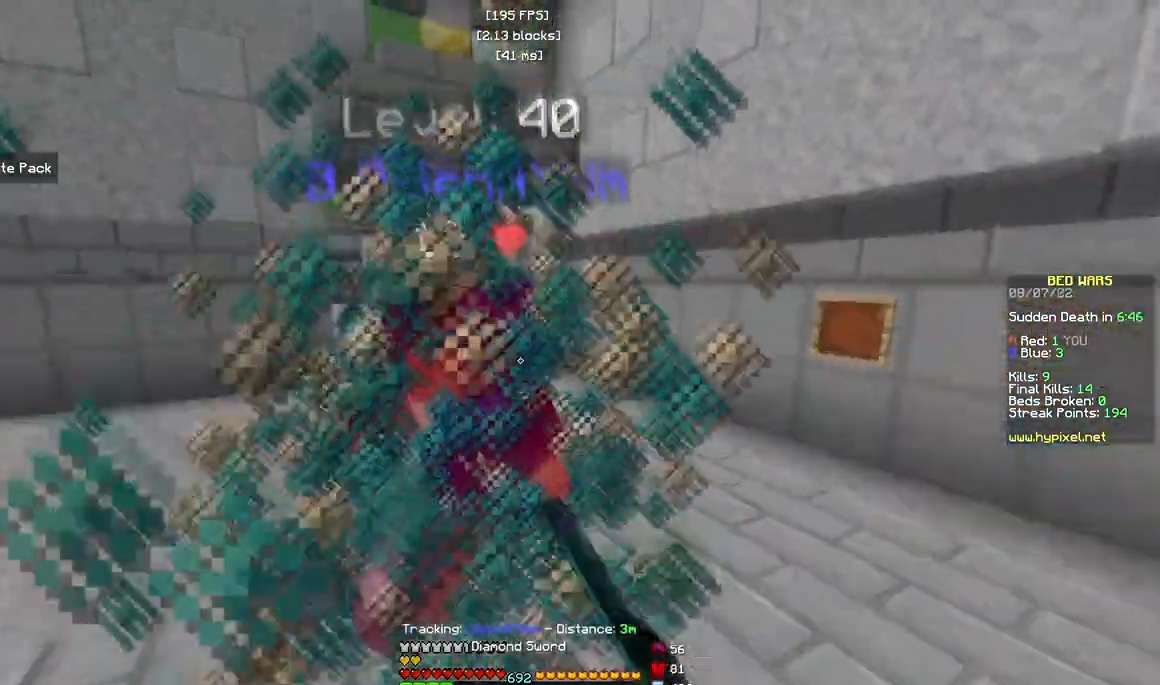
{"keys": ["w"], "mouse": ["left"], "events": [[17, "mouse_left", "up"], [150, "mouse_left", "down"], [267, "mouse_right", "down"], [400, "mouse_right", "up"]]}
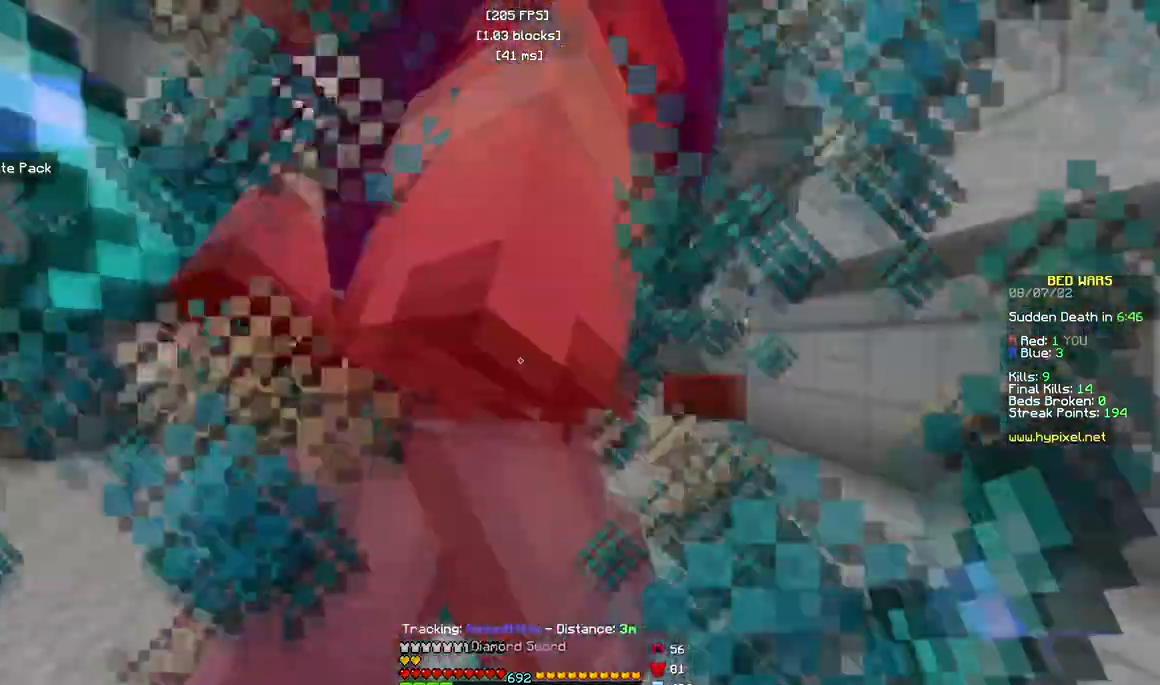
{"keys": ["w"], "mouse": ["left"], "events": []}
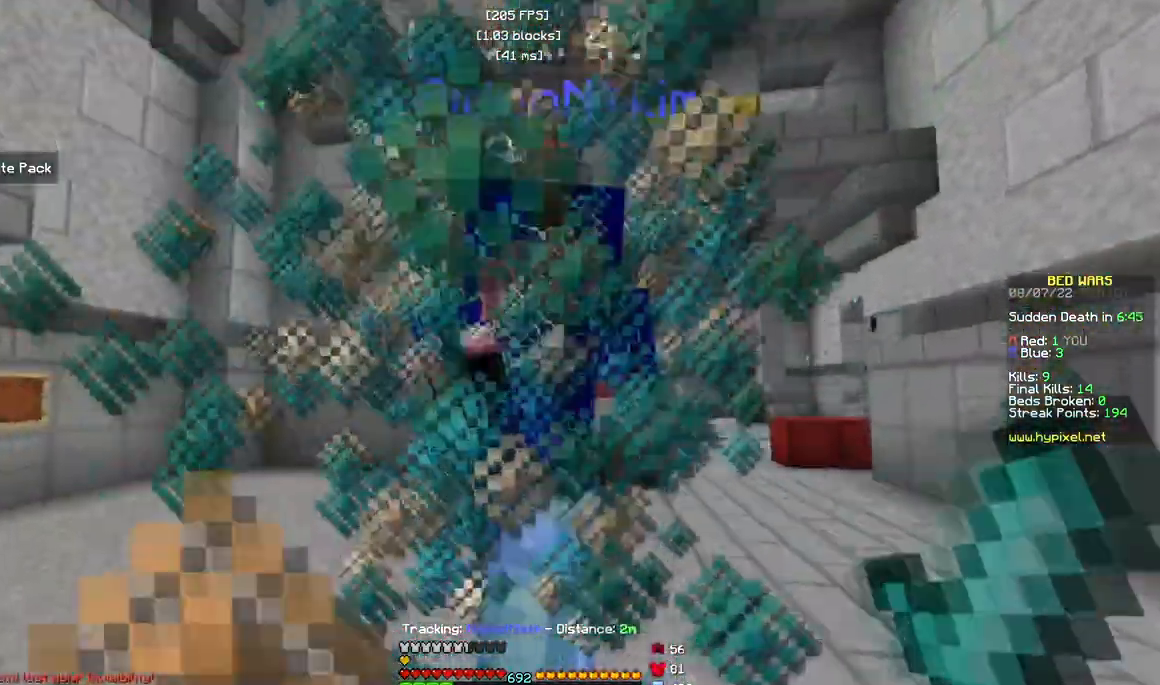
{"keys": ["w"], "mouse": ["left"], "events": [[33, "mouse_right", "down"], [167, "mouse_right", "up"]]}
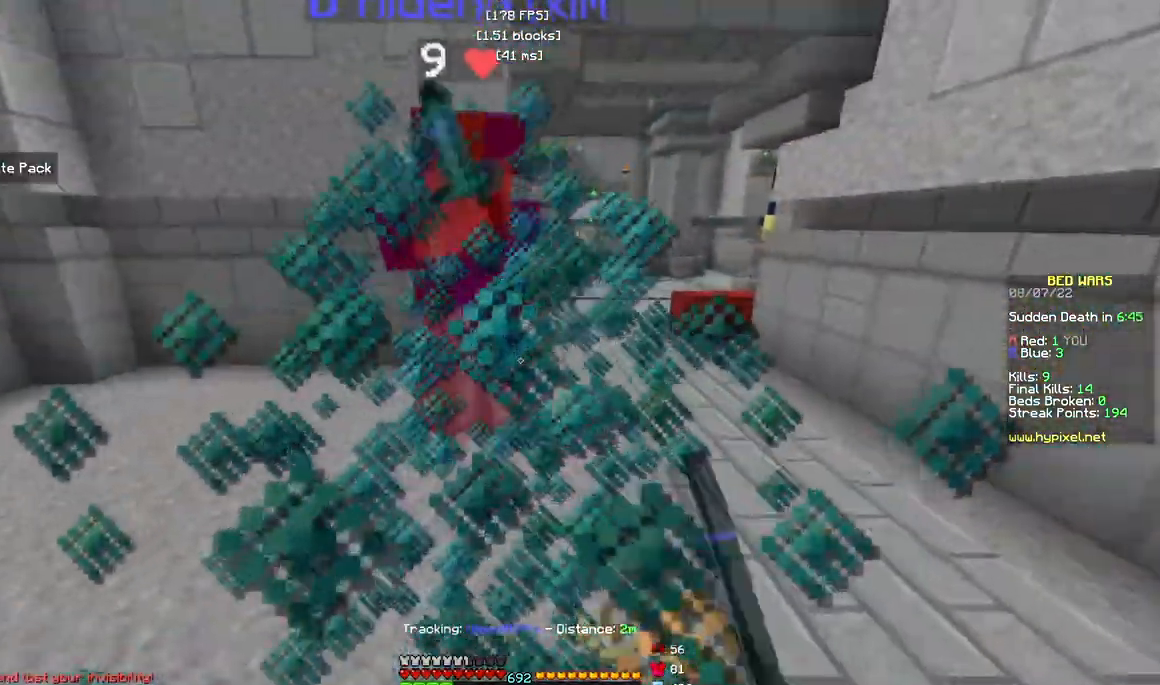
{"keys": ["w"], "mouse": [], "events": [[67, "mouse_right", "down"], [200, "mouse_right", "up"], [283, "mouse_left", "up"]]}
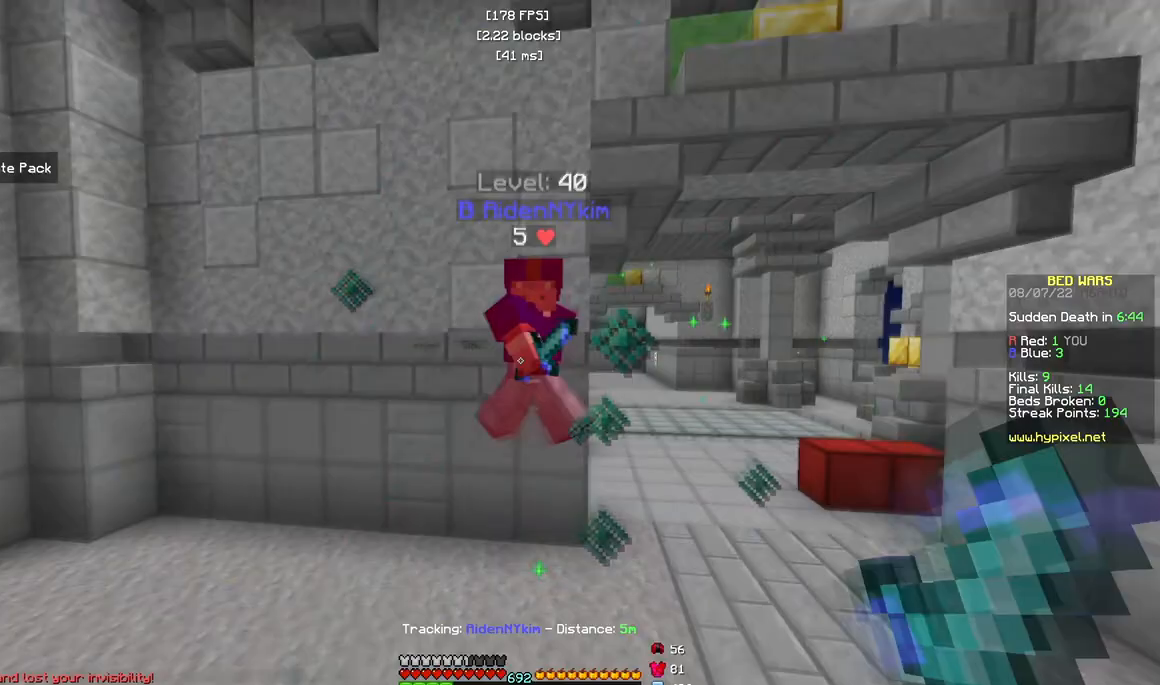
{"keys": ["a", "w"], "mouse": ["left"], "events": [[317, "mouse_left", "down"], [350, "a", "down"]]}
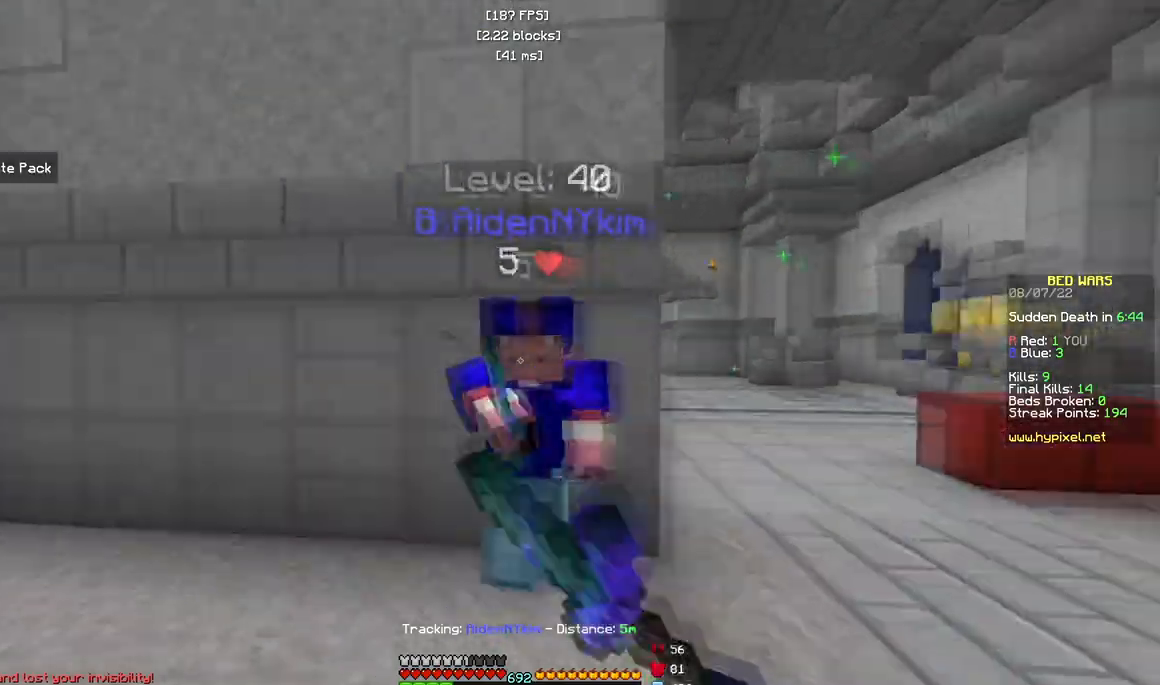
{"keys": ["a", "w"], "mouse": ["left"], "events": []}
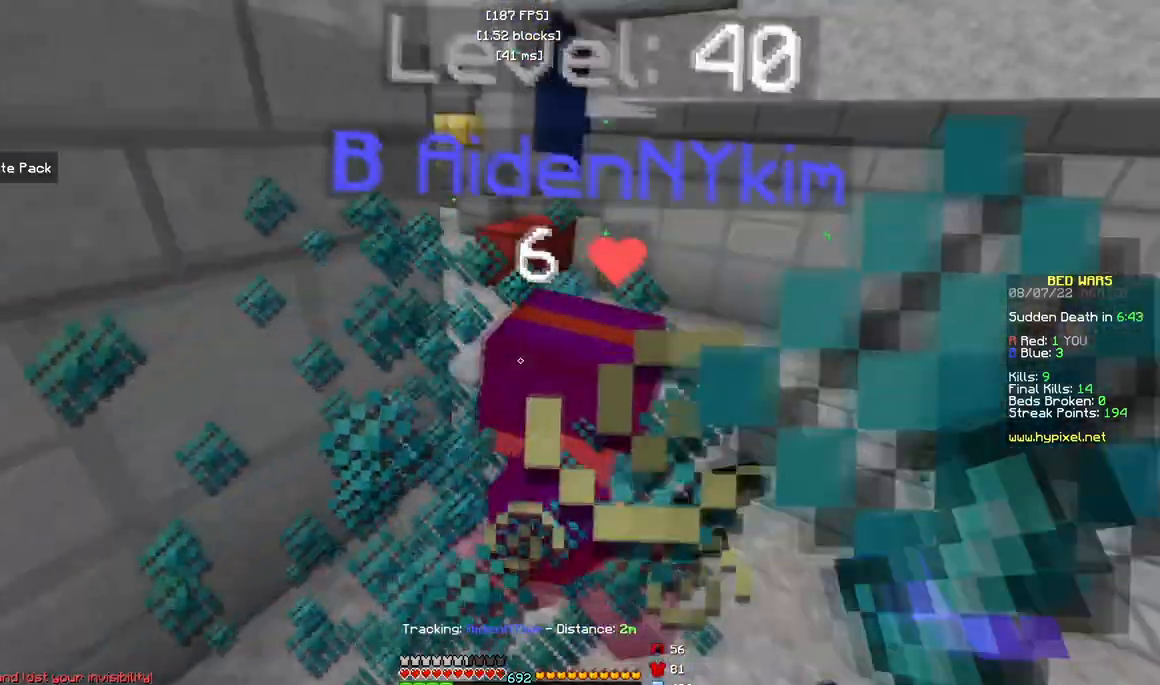
{"keys": ["w"], "mouse": ["left"], "events": [[217, "a", "up"]]}